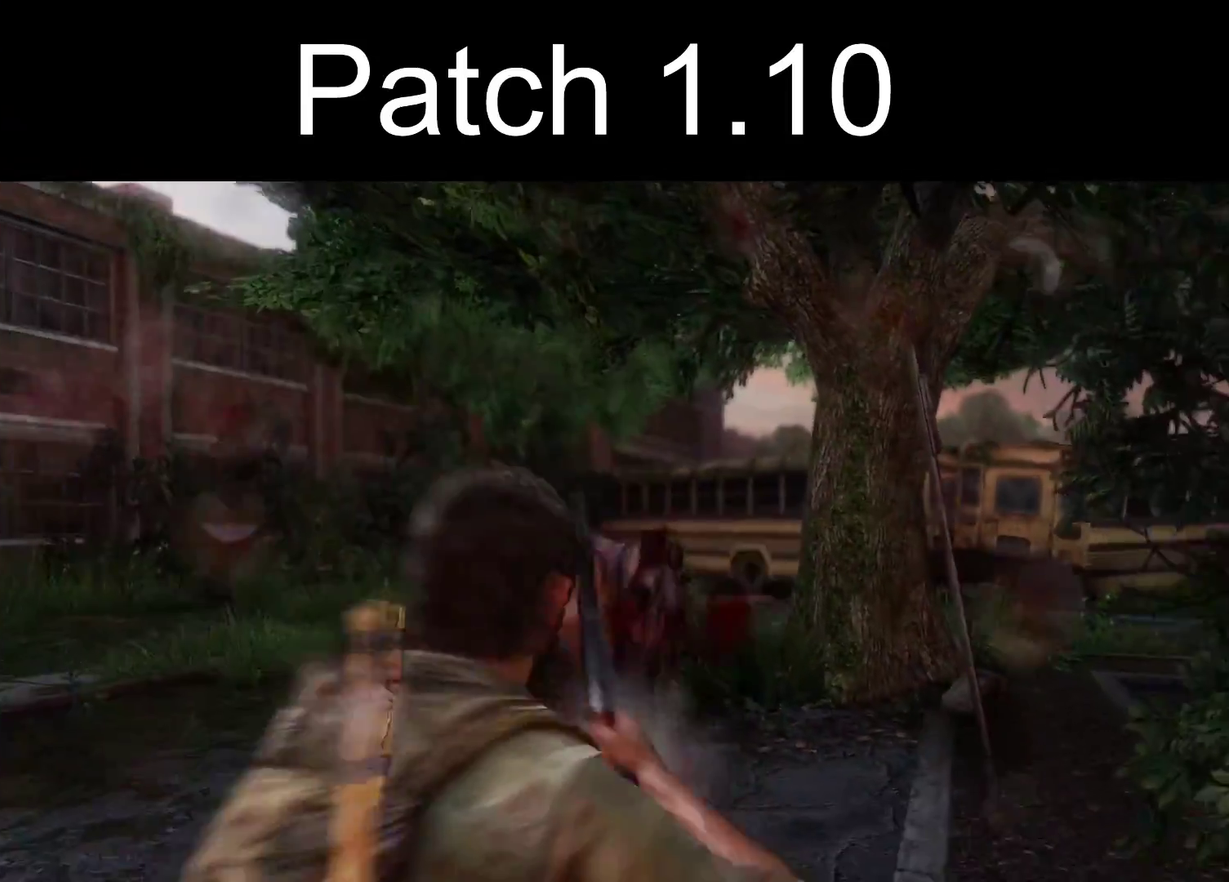
Gameplay with a controller (PlayStation layout); each line is a JSON object with the inputs held at the frame after it (dt_ms = milliseconds from this image to that frame). "events" lists button and stick changes between this image and that frame as [ms after this image, input, new state], when the widget could be followed in between.
{"dt_ms": 300, "buttons": ["L2"], "left_stick": "up", "right_stick": "center", "events": []}
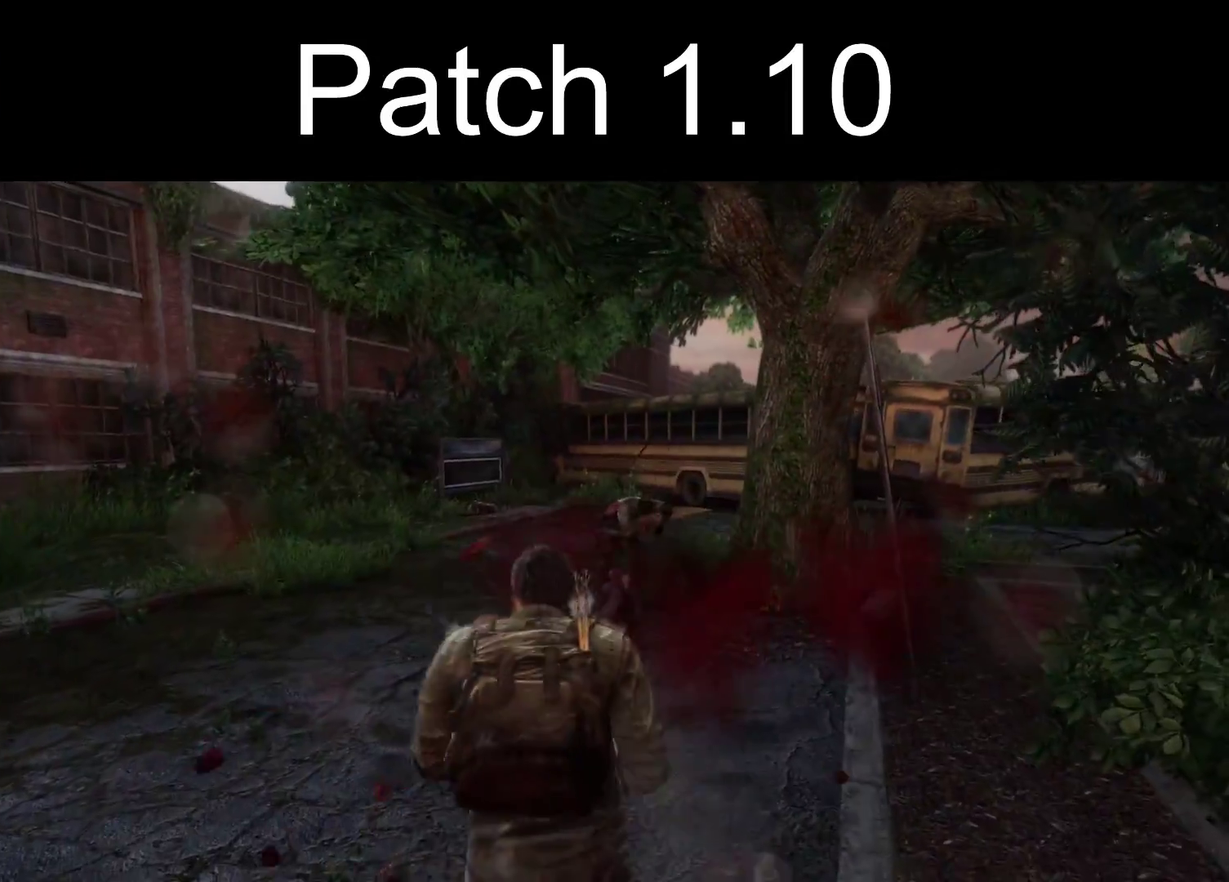
{"dt_ms": 500, "buttons": ["SQUARE", "L2"], "left_stick": "up", "right_stick": "center", "events": [[433, "SQUARE", "down"]]}
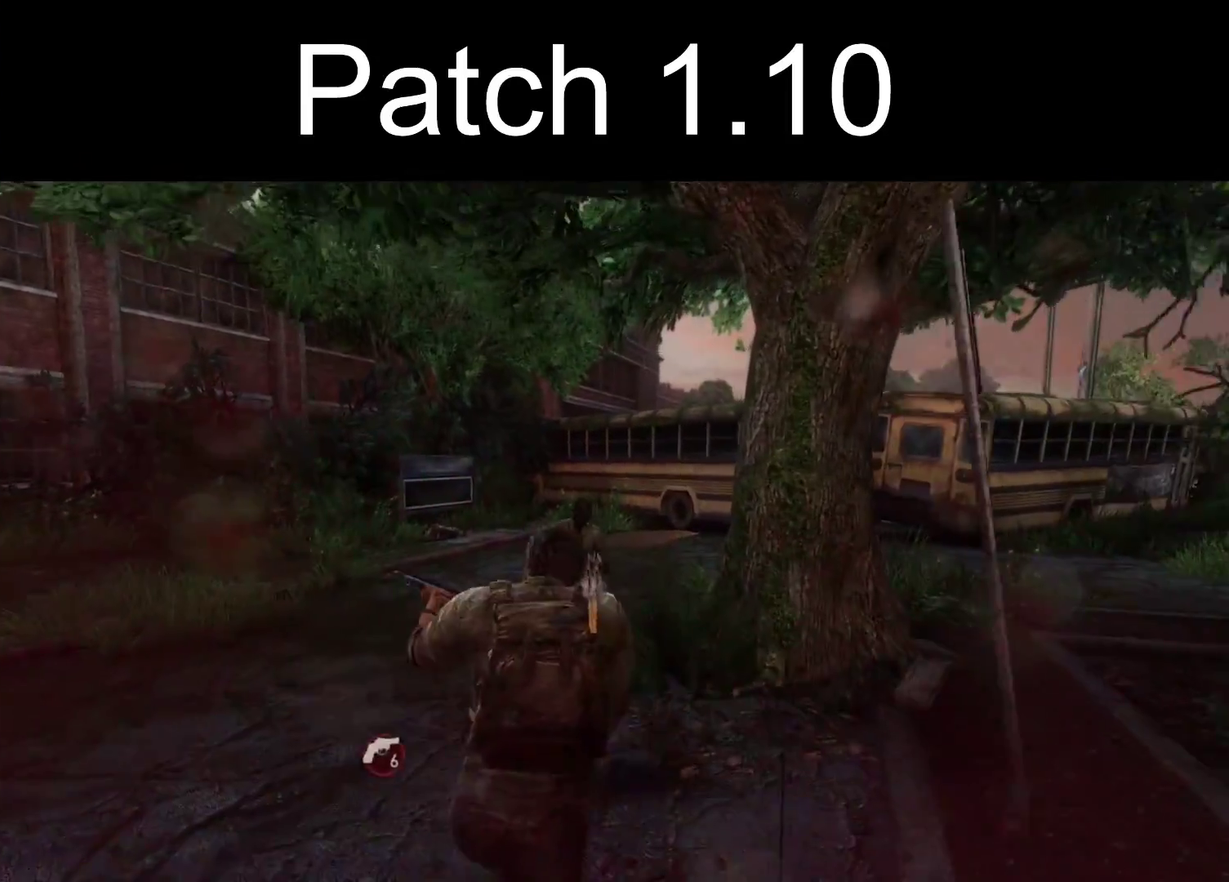
{"dt_ms": 400, "buttons": ["L2"], "left_stick": "up", "right_stick": "center", "events": [[33, "SQUARE", "up"], [100, "SQUARE", "down"], [200, "SQUARE", "up"], [267, "SQUARE", "down"], [367, "SQUARE", "up"]]}
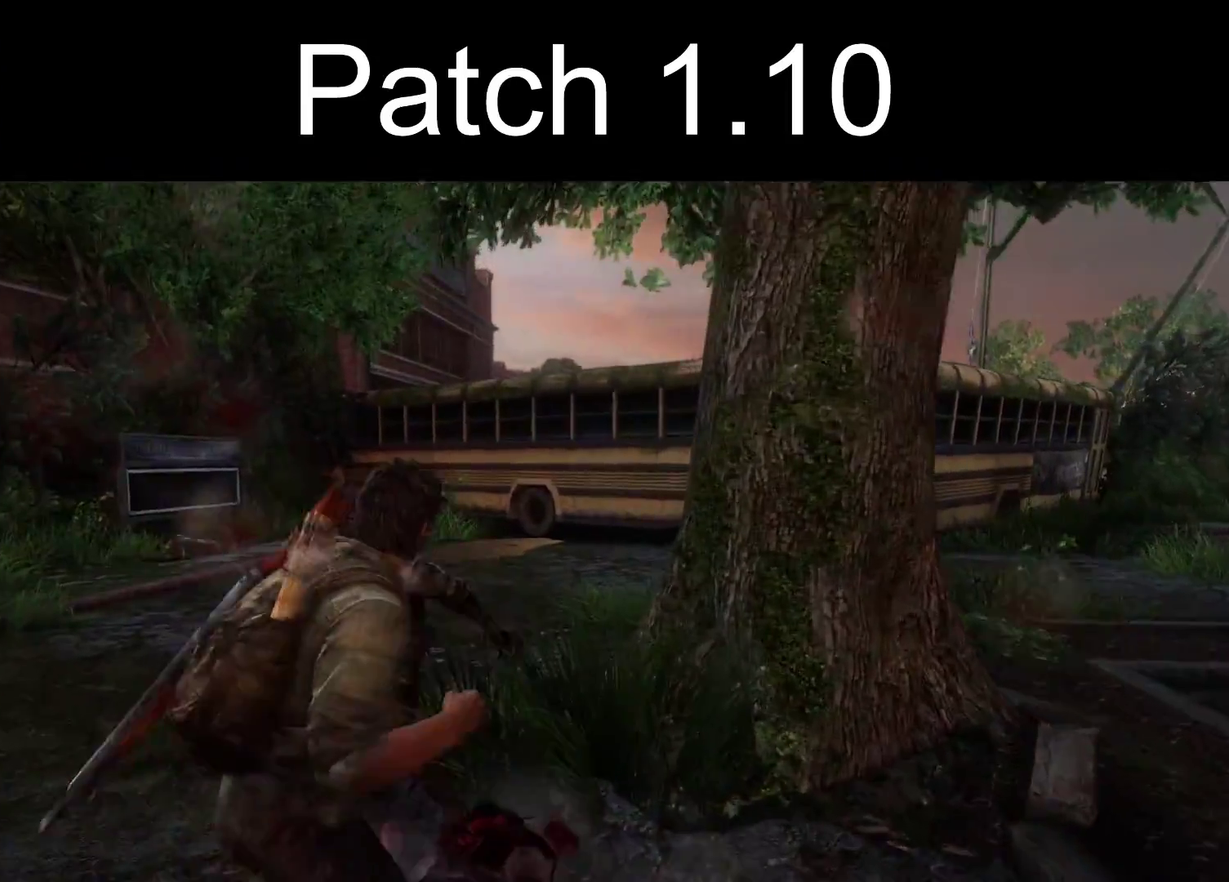
{"dt_ms": 400, "buttons": ["SQUARE", "L2"], "left_stick": "up", "right_stick": "center", "events": [[33, "SQUARE", "down"], [133, "SQUARE", "up"], [200, "SQUARE", "down"], [300, "SQUARE", "up"], [367, "SQUARE", "down"]]}
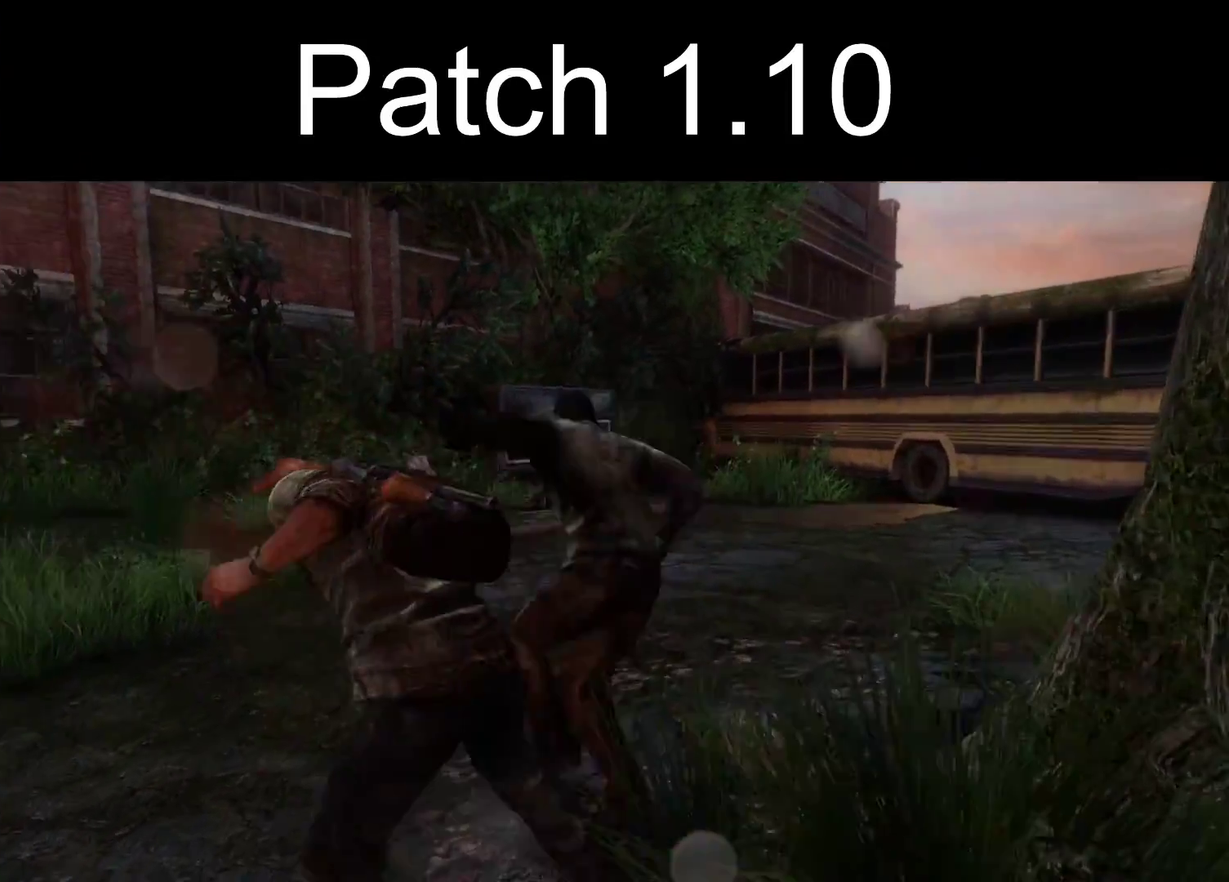
{"dt_ms": 400, "buttons": ["L2"], "left_stick": "up-left", "right_stick": "right", "events": [[50, "SQUARE", "up"], [233, "right_stick", "right"], [267, "left_stick", "up-left"]]}
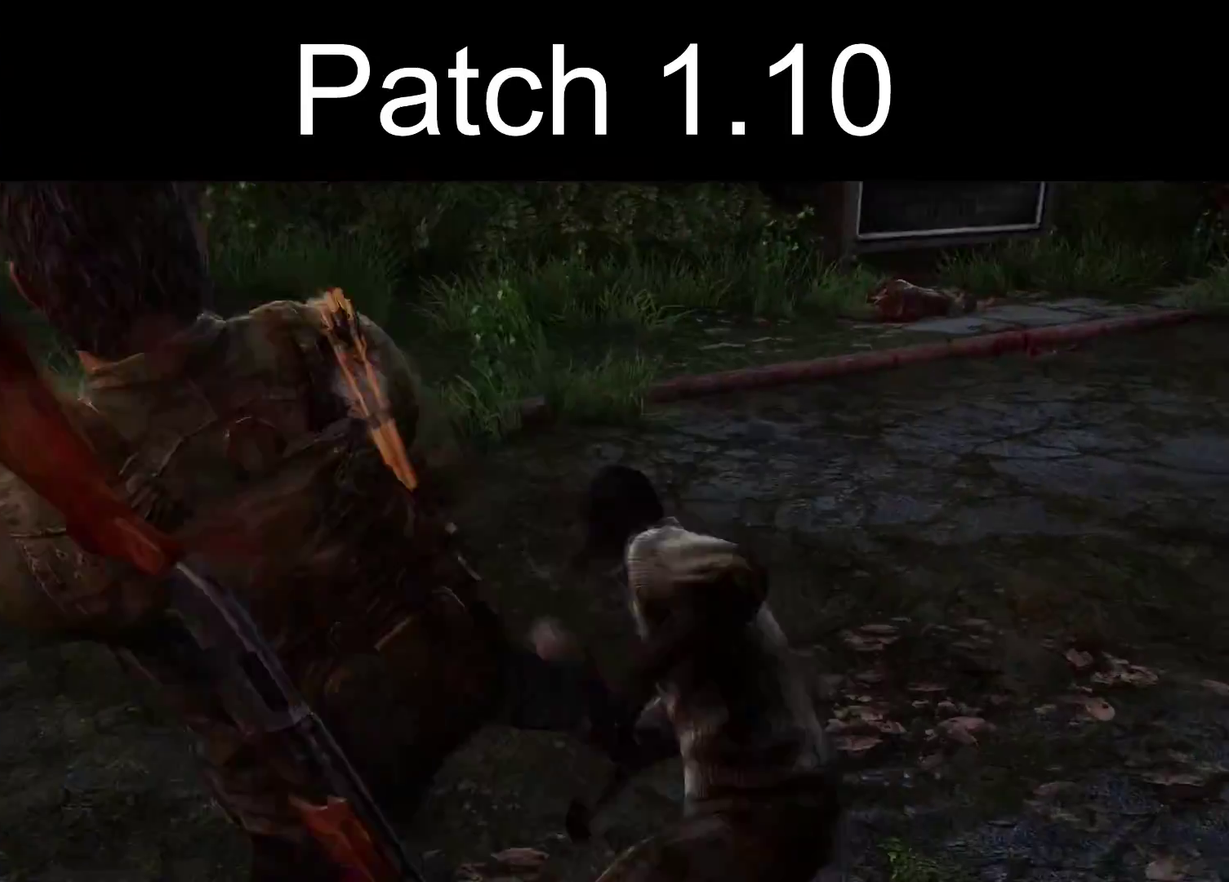
{"dt_ms": 300, "buttons": ["L2"], "left_stick": "up-left", "right_stick": "right", "events": [[17, "left_stick", "left"], [100, "left_stick", "up-left"]]}
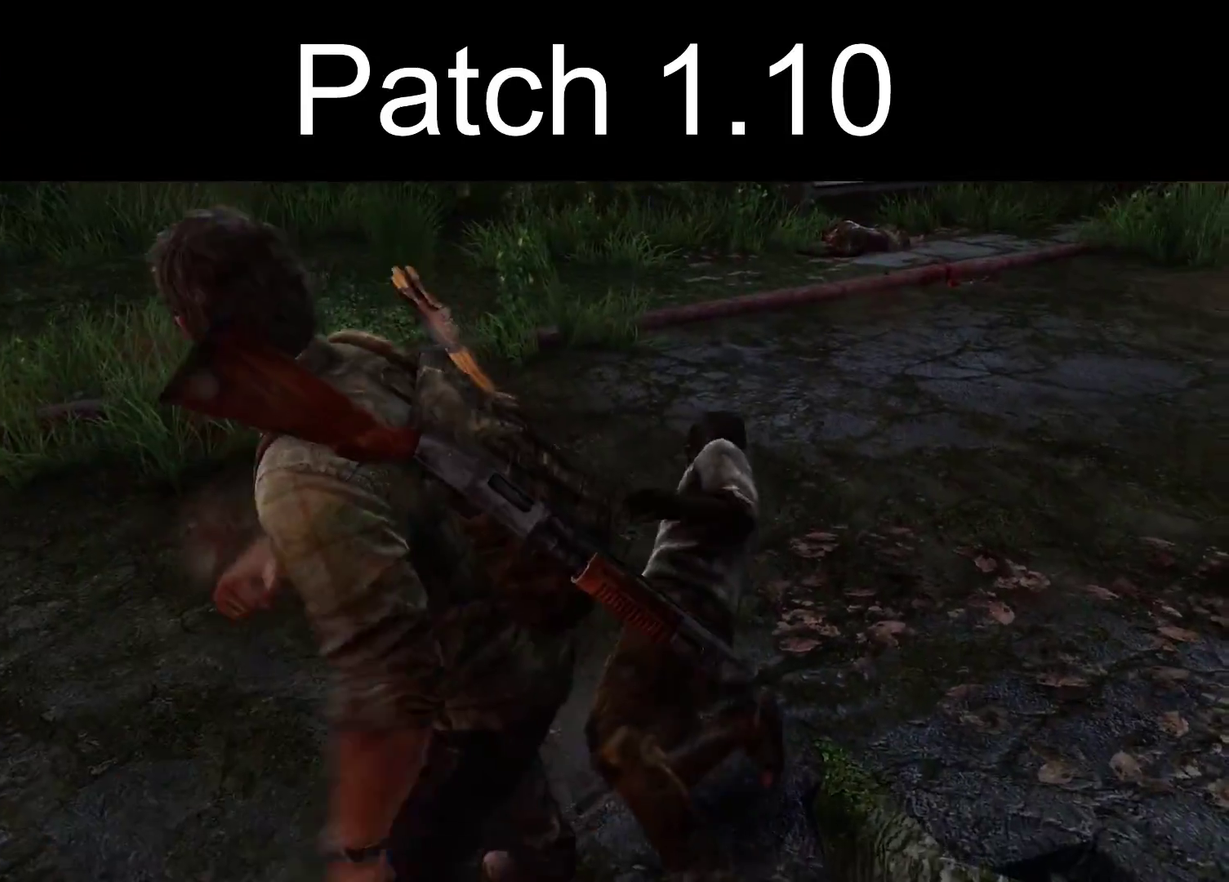
{"dt_ms": 400, "buttons": ["L2"], "left_stick": "up-left", "right_stick": "right", "events": [[117, "DPAD_LEFT", "down"], [200, "DPAD_LEFT", "up"], [250, "R1", "down"], [283, "right_stick", "up-right"], [350, "R1", "up"], [350, "right_stick", "right"]]}
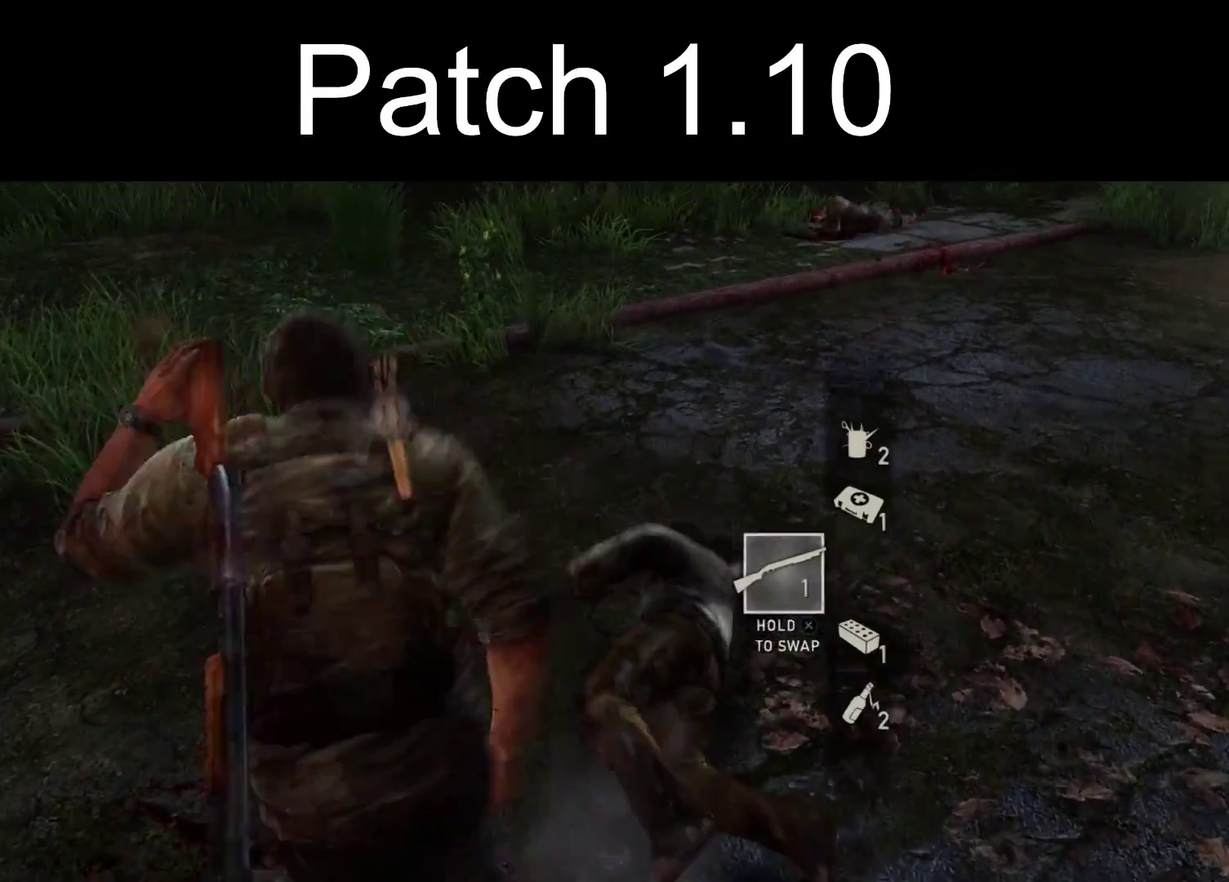
{"dt_ms": 600, "buttons": ["L2"], "left_stick": "up", "right_stick": "up-right", "events": [[17, "left_stick", "up"], [467, "R1", "down"], [467, "right_stick", "up-right"], [583, "R1", "up"]]}
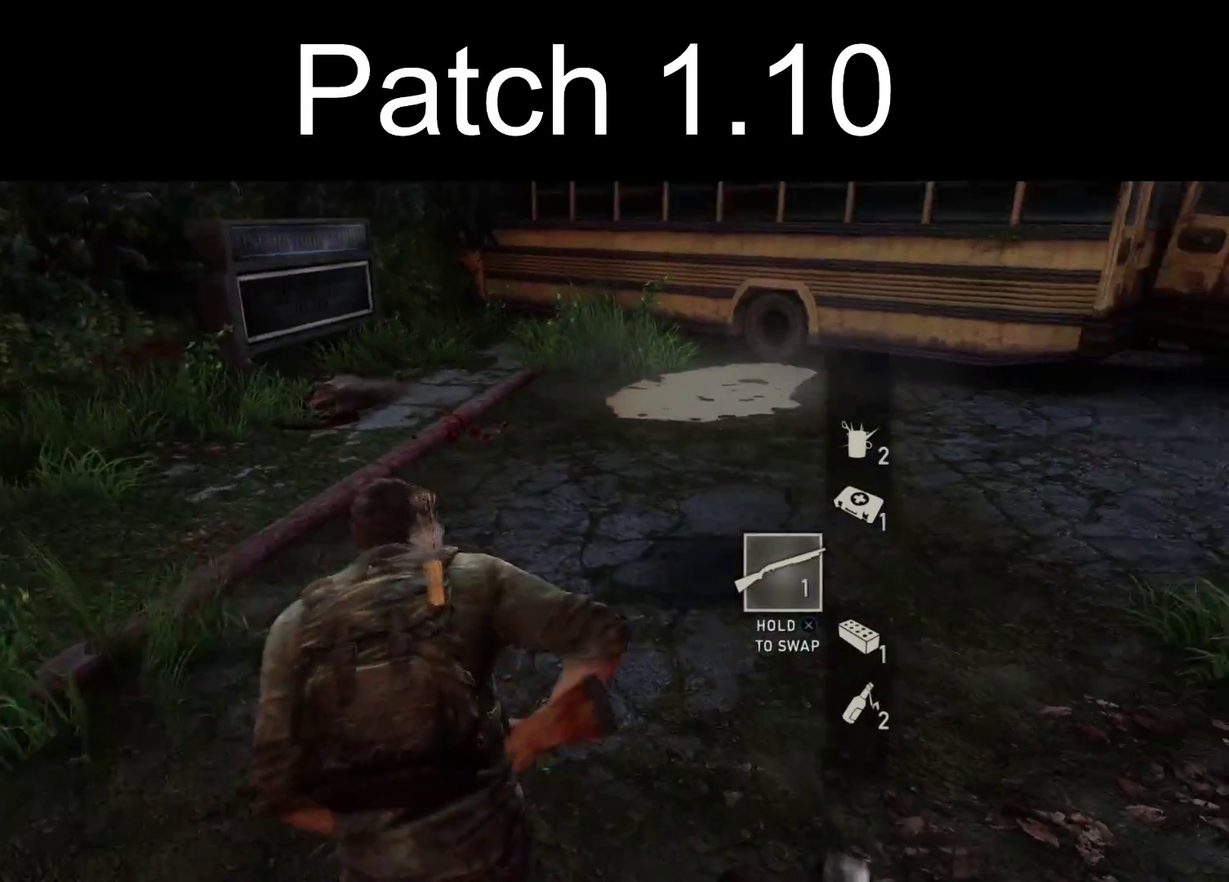
{"dt_ms": 400, "buttons": ["L2"], "left_stick": "up", "right_stick": "center", "events": [[100, "DPAD_DOWN", "down"], [200, "DPAD_DOWN", "up"], [400, "right_stick", "center"]]}
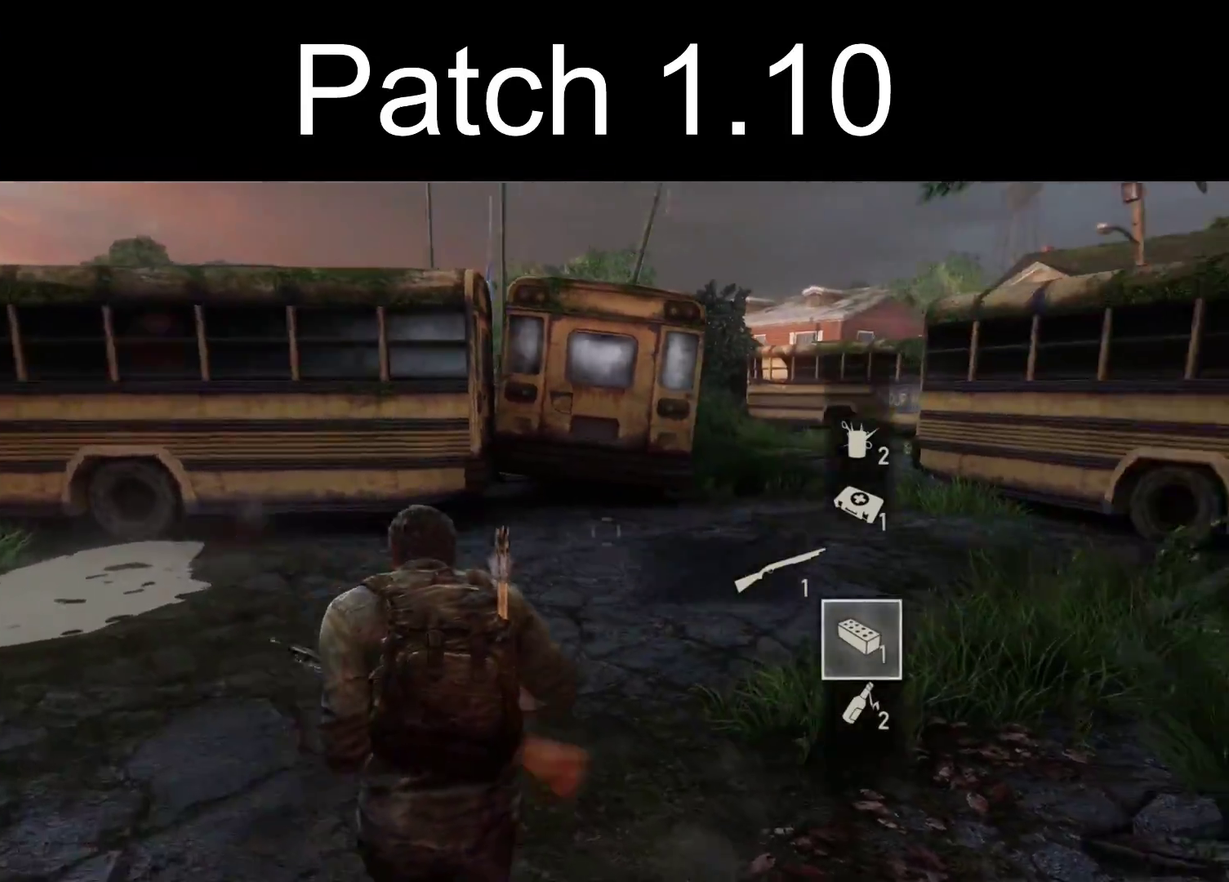
{"dt_ms": 500, "buttons": ["L2"], "left_stick": "up-right", "right_stick": "down-right", "events": [[350, "right_stick", "down-right"], [483, "left_stick", "up-right"]]}
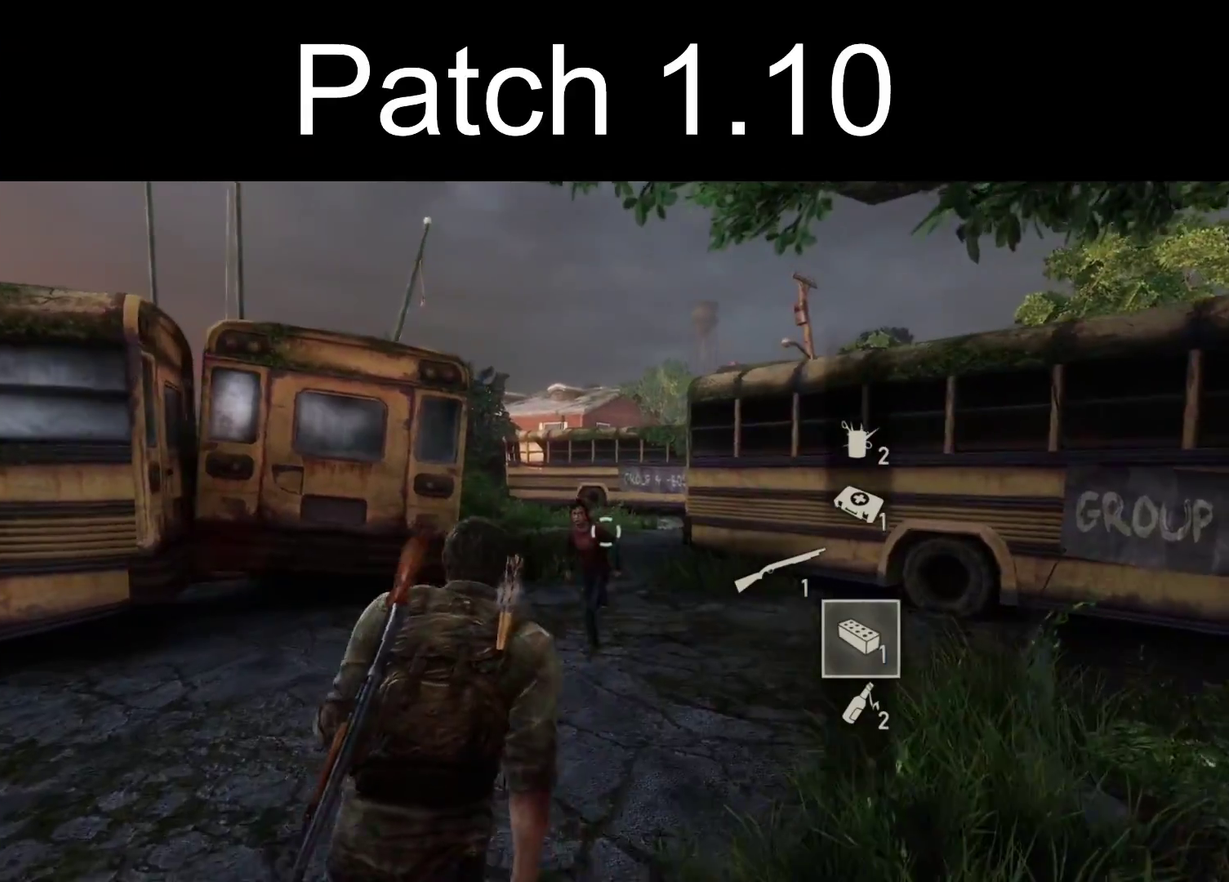
{"dt_ms": 400, "buttons": ["L2"], "left_stick": "up", "right_stick": "center", "events": [[67, "right_stick", "center"], [133, "left_stick", "up"]]}
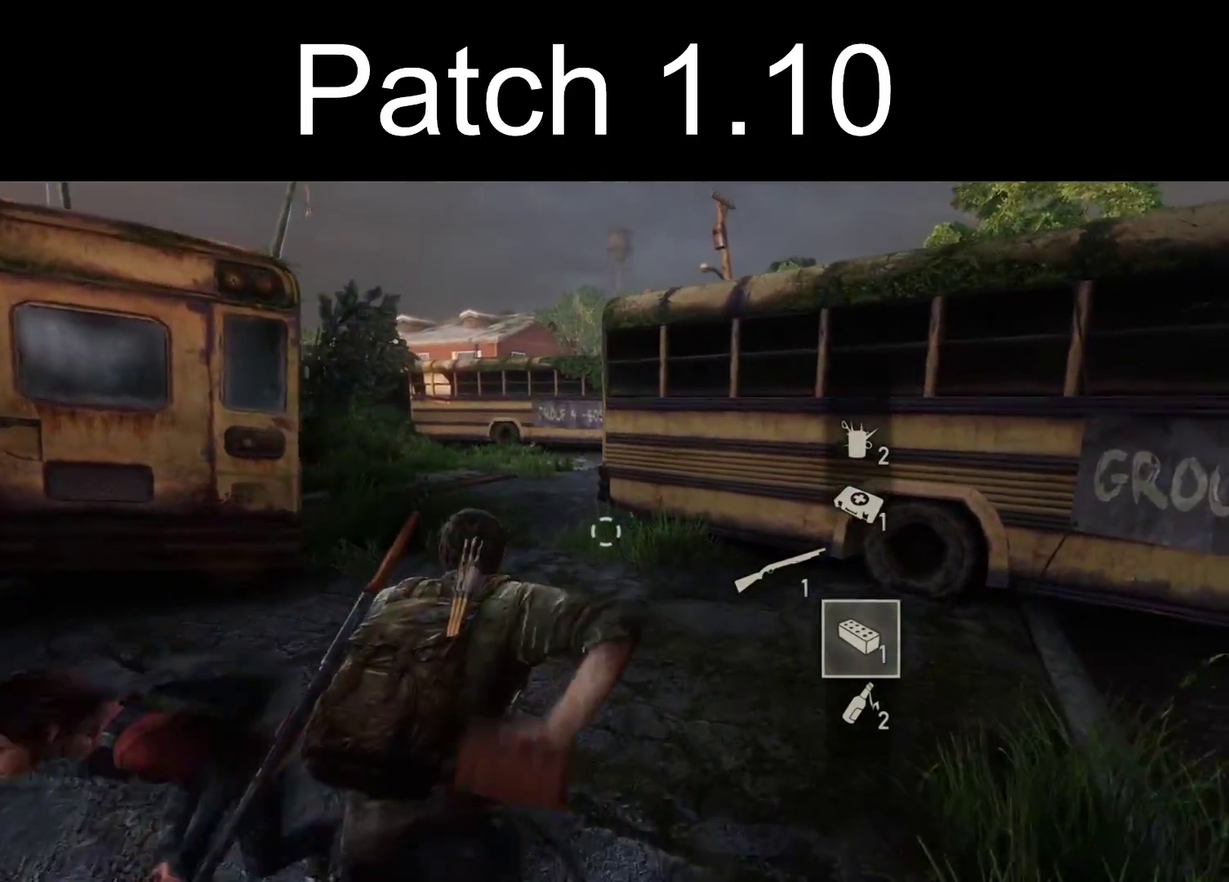
{"dt_ms": 800, "buttons": ["L2"], "left_stick": "up", "right_stick": "center", "events": [[533, "right_stick", "right"], [800, "right_stick", "center"]]}
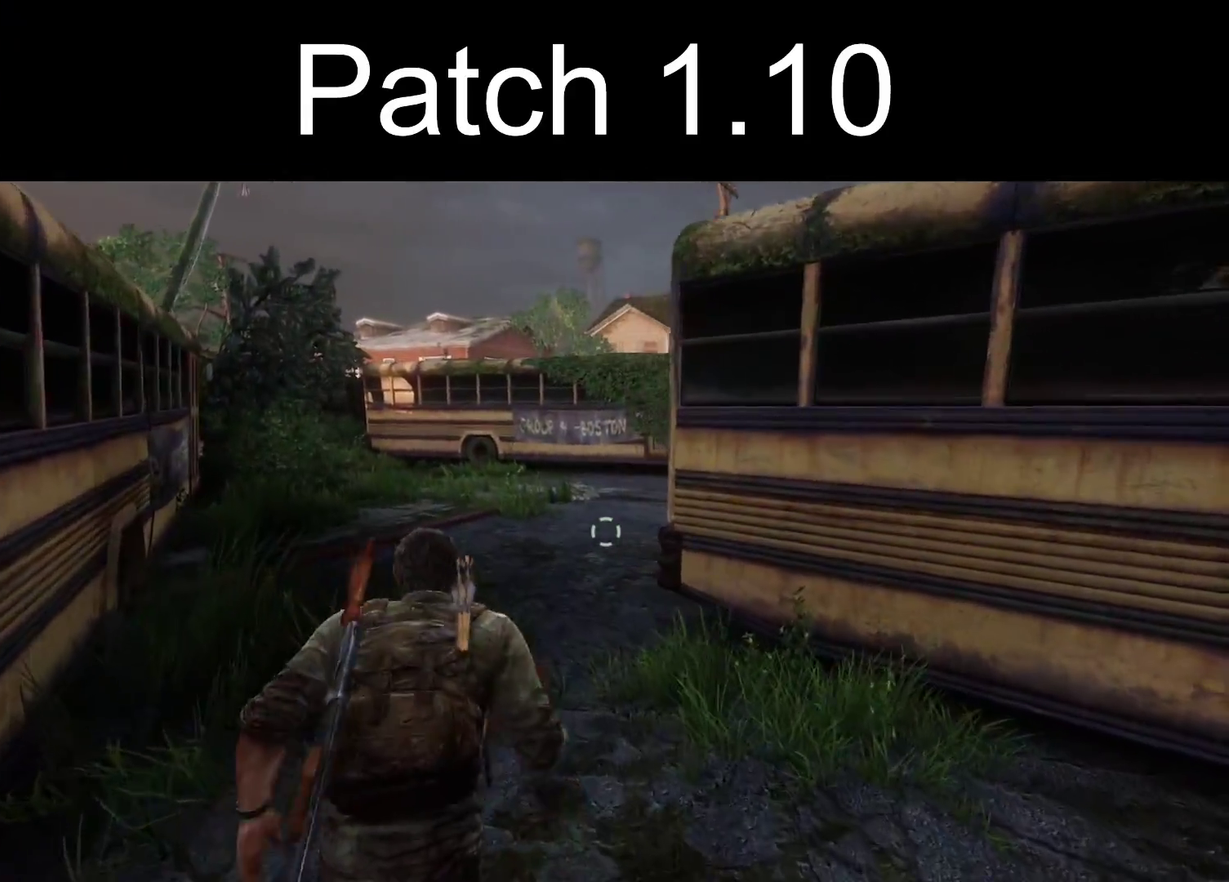
{"dt_ms": 500, "buttons": ["L2"], "left_stick": "up-left", "right_stick": "center", "events": [[100, "right_stick", "right"], [383, "left_stick", "up-left"], [467, "right_stick", "center"]]}
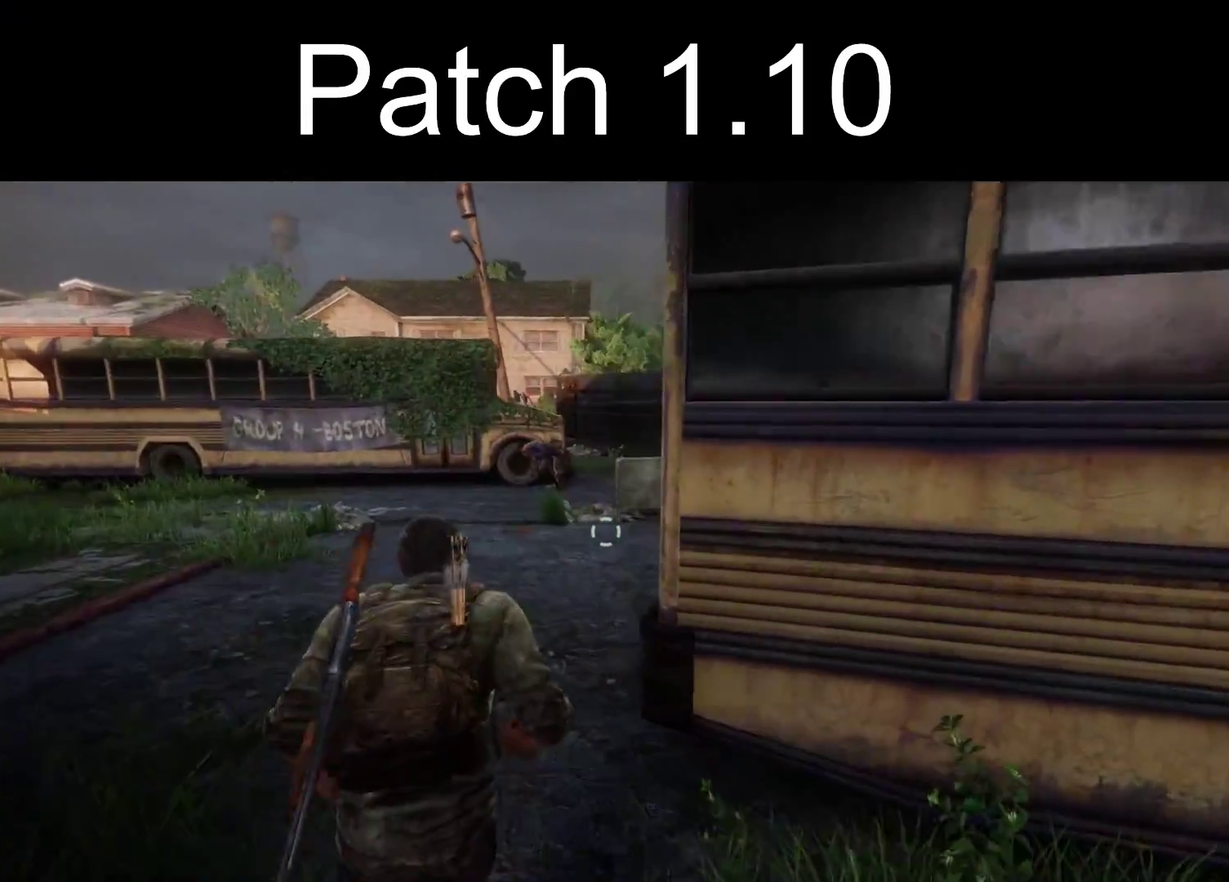
{"dt_ms": 400, "buttons": ["L2"], "left_stick": "up", "right_stick": "left", "events": [[67, "right_stick", "right"], [217, "right_stick", "center"], [317, "right_stick", "left"], [400, "left_stick", "up"]]}
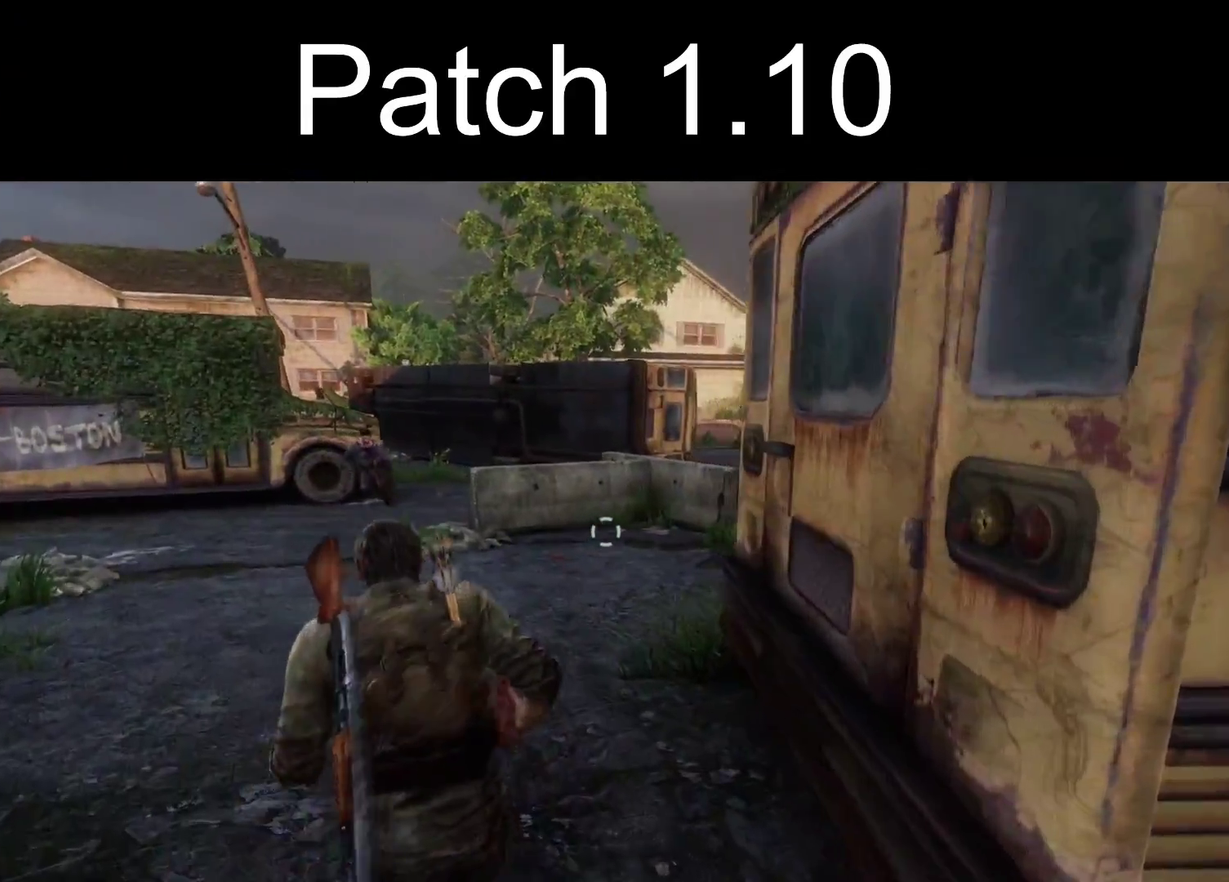
{"dt_ms": 500, "buttons": ["L2"], "left_stick": "up", "right_stick": "center", "events": [[167, "right_stick", "center"], [183, "left_stick", "up-left"], [367, "left_stick", "up"]]}
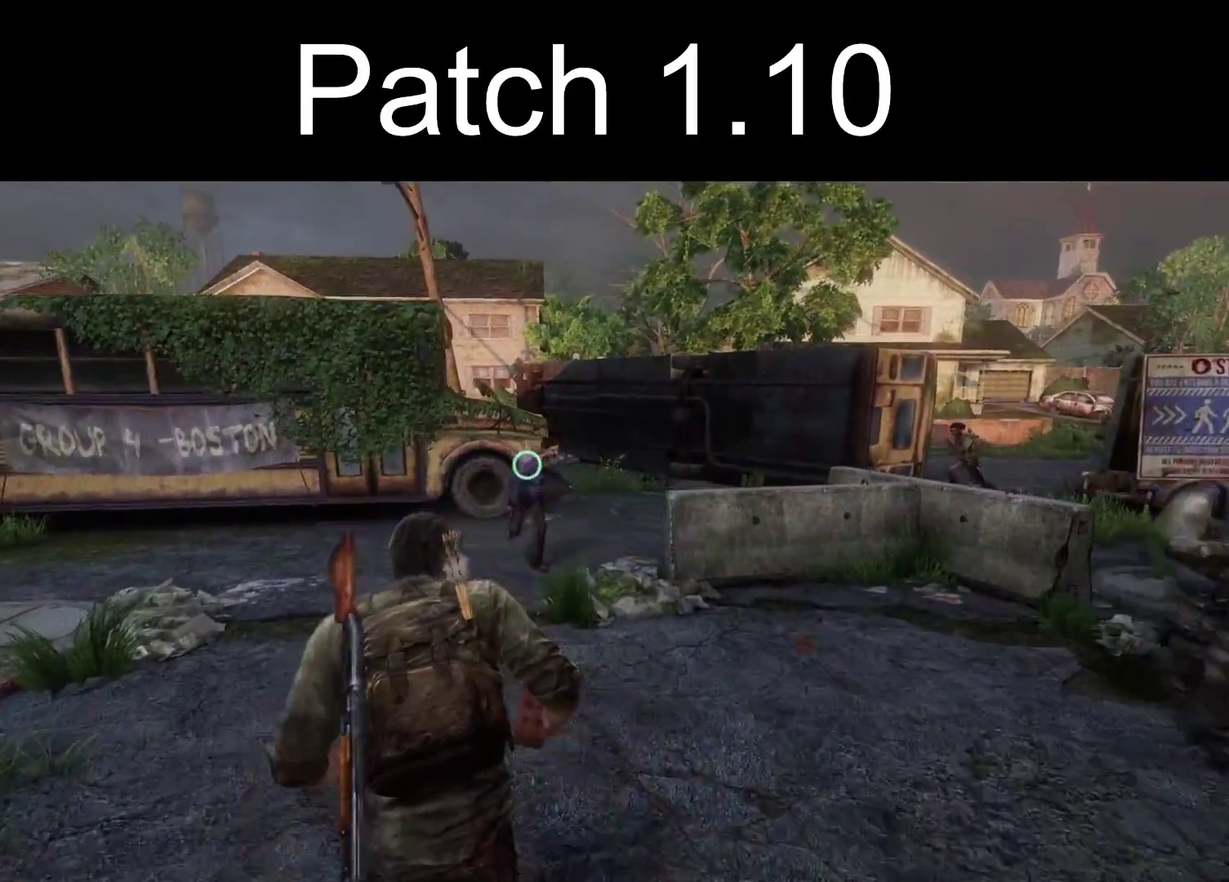
{"dt_ms": 300, "buttons": ["SQUARE", "L2"], "left_stick": "up", "right_stick": "center", "events": [[150, "SQUARE", "down"], [200, "SQUARE", "up"], [300, "SQUARE", "down"]]}
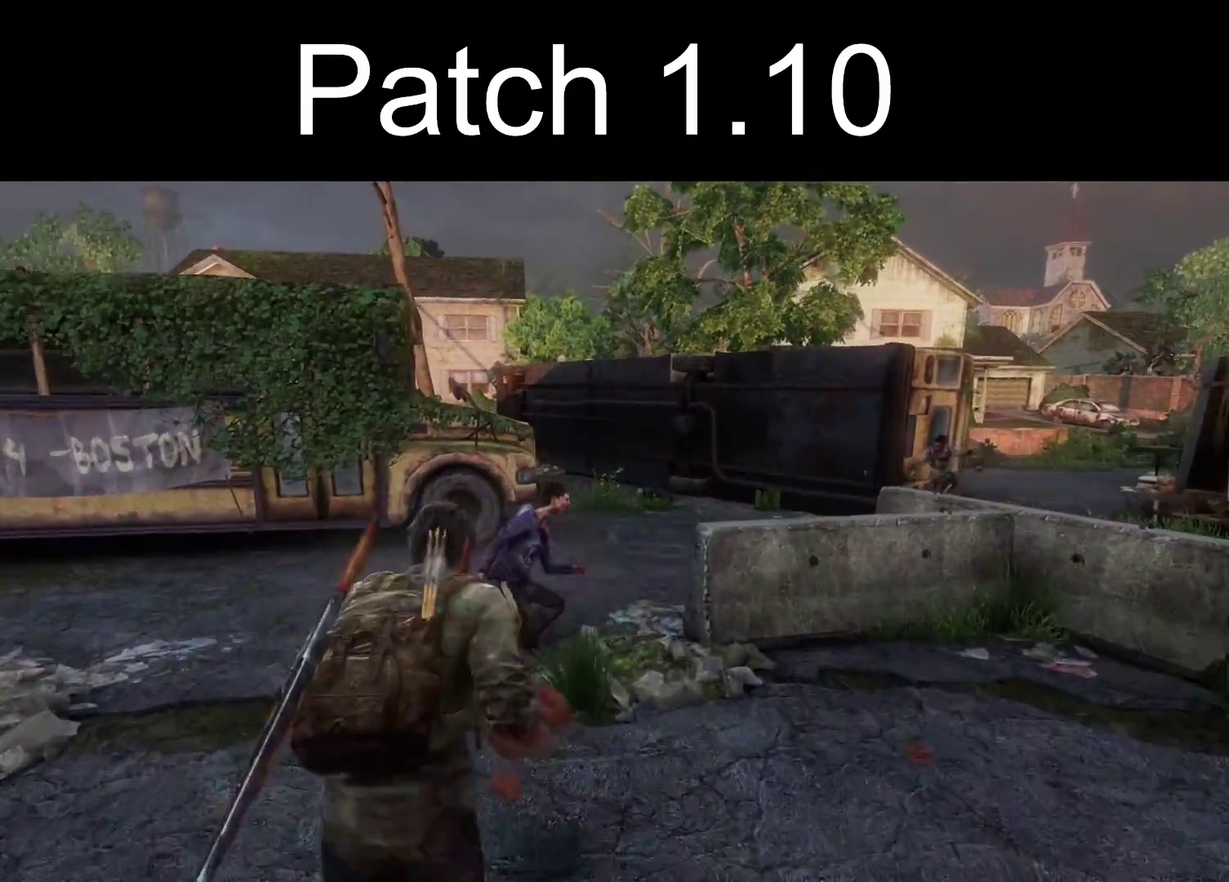
{"dt_ms": 300, "buttons": ["L2"], "left_stick": "up", "right_stick": "center", "events": [[83, "SQUARE", "up"], [167, "SQUARE", "down"], [267, "SQUARE", "up"]]}
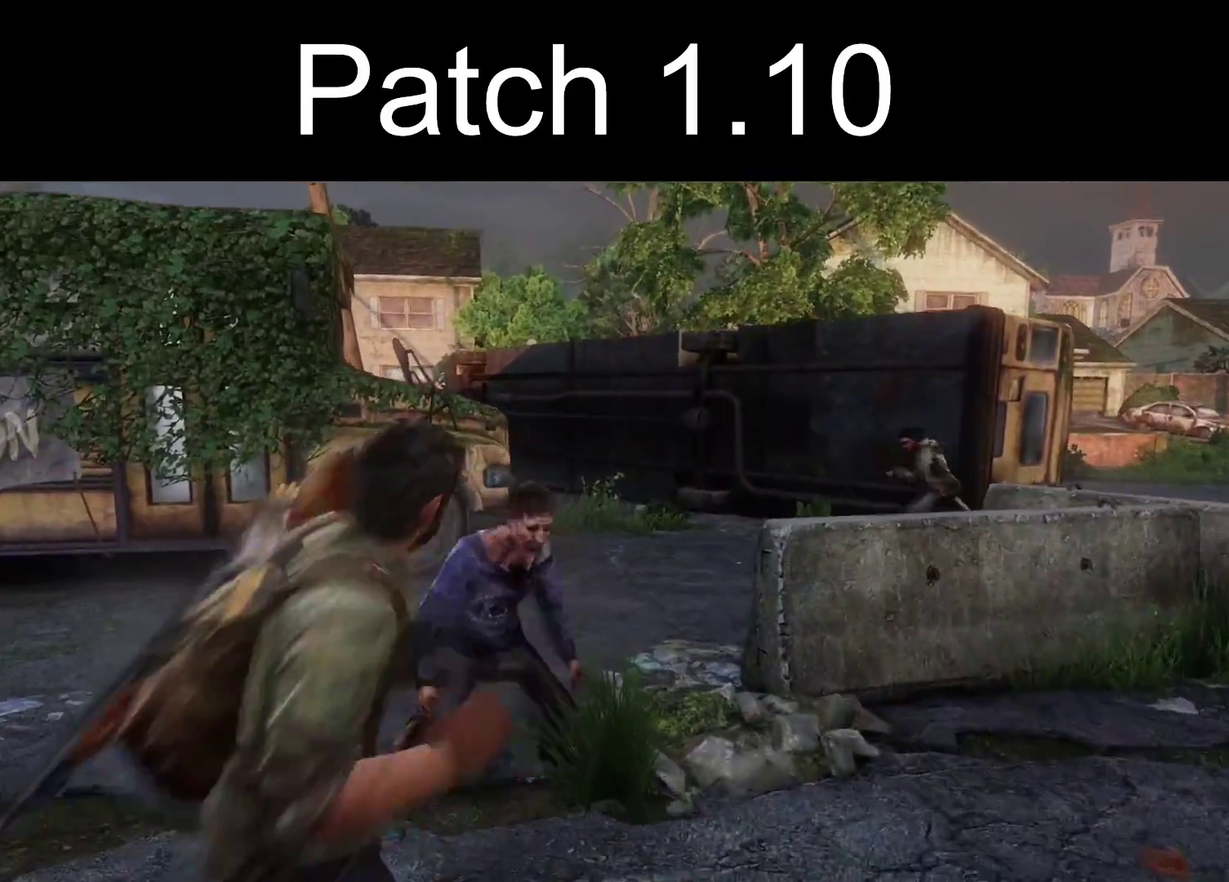
{"dt_ms": 400, "buttons": ["SQUARE", "L2"], "left_stick": "left", "right_stick": "right", "events": [[33, "SQUARE", "down"], [117, "SQUARE", "up"], [200, "SQUARE", "down"], [300, "SQUARE", "up"], [333, "left_stick", "up-left"], [367, "SQUARE", "down"], [367, "right_stick", "right"], [400, "left_stick", "left"]]}
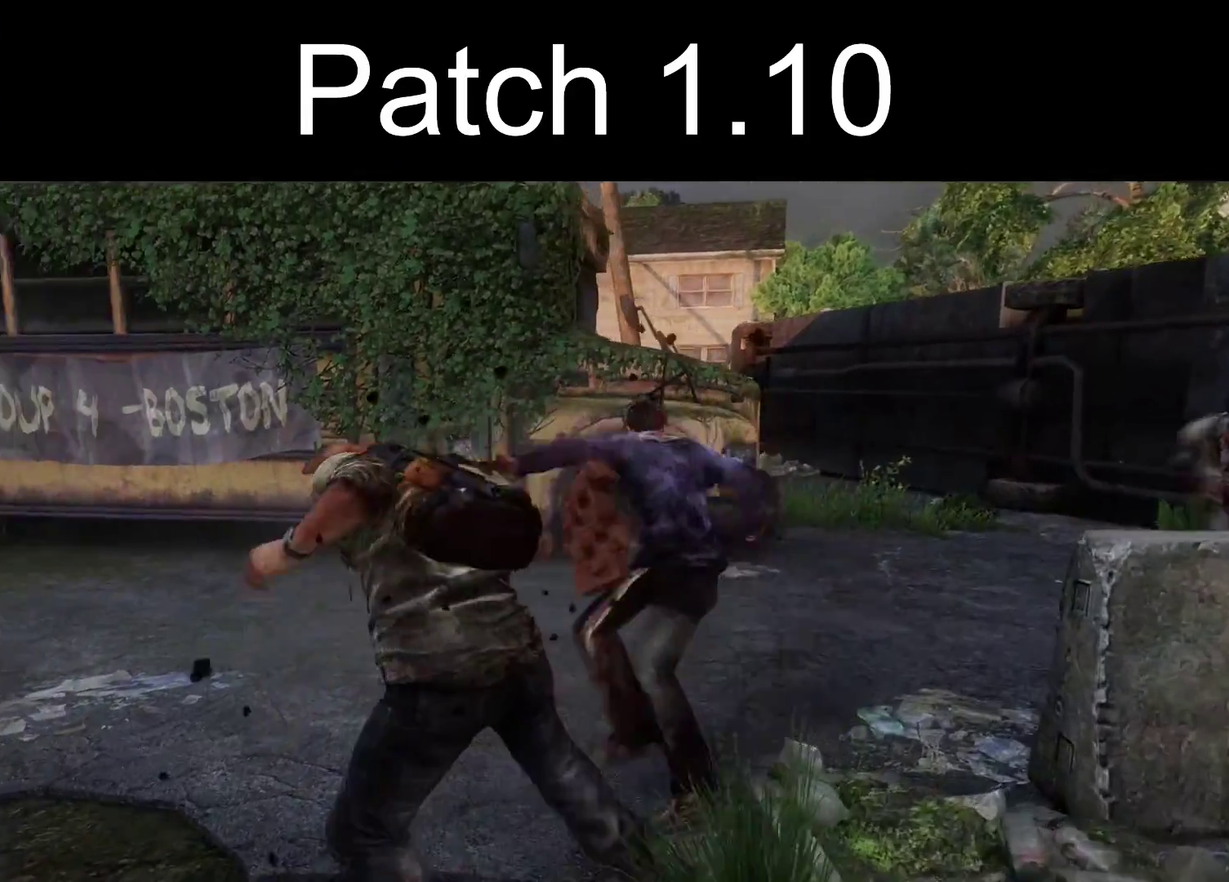
{"dt_ms": 300, "buttons": ["L2"], "left_stick": "down", "right_stick": "right", "events": [[50, "SQUARE", "up"], [50, "left_stick", "down-left"], [117, "SQUARE", "down"], [150, "left_stick", "down"], [217, "SQUARE", "up"]]}
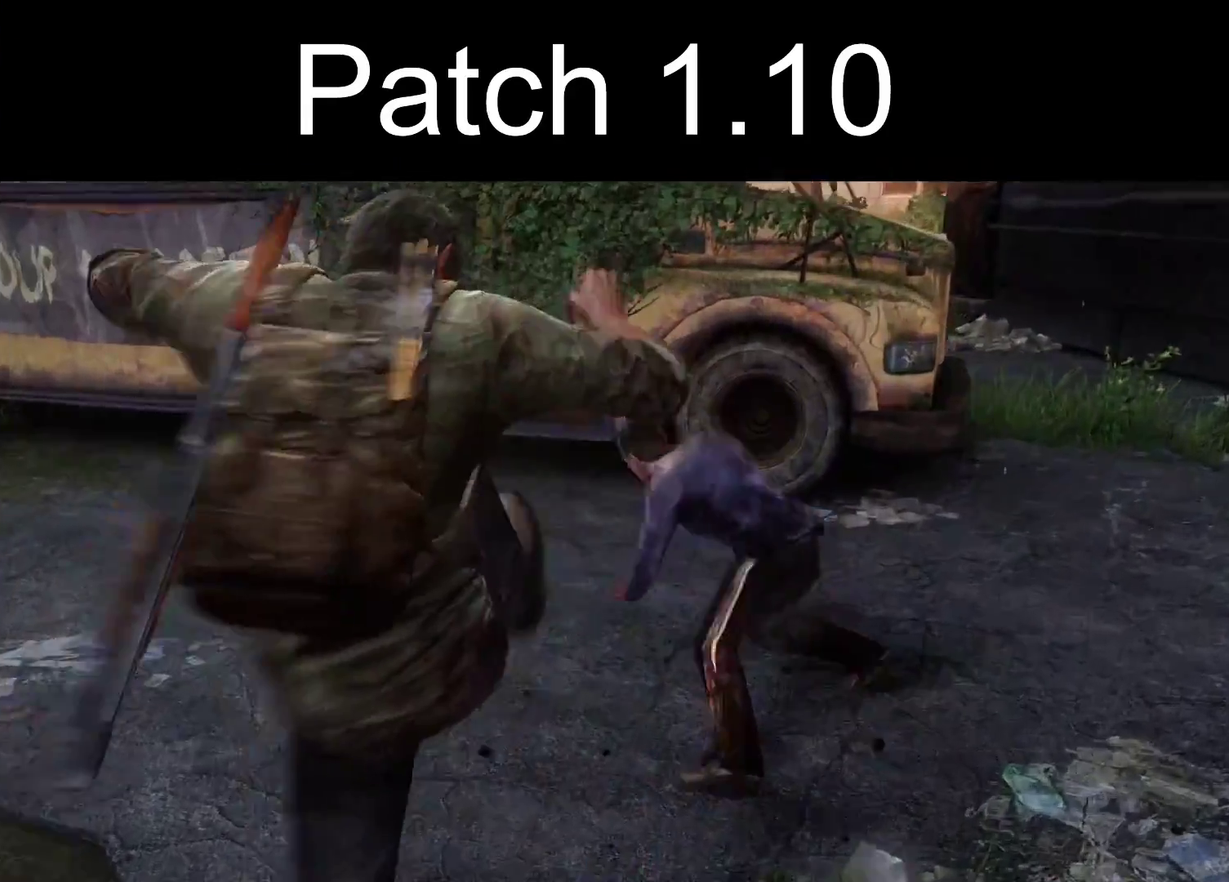
{"dt_ms": 600, "buttons": ["L1"], "left_stick": "down-right", "right_stick": "center", "events": [[50, "left_stick", "down-right"], [150, "L1", "down"], [250, "L2", "up"], [567, "right_stick", "center"]]}
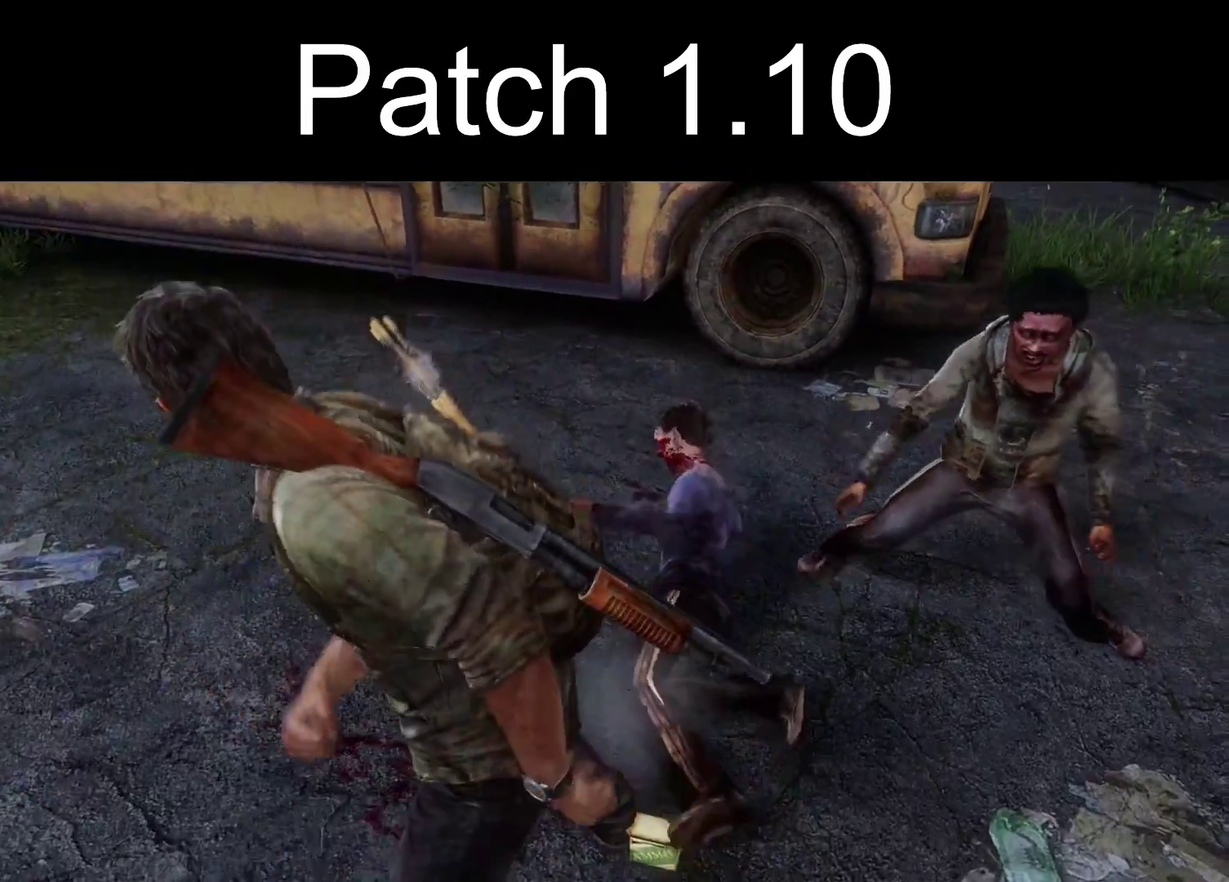
{"dt_ms": 400, "buttons": ["L1"], "left_stick": "down-right", "right_stick": "right", "events": [[67, "right_stick", "right"], [283, "right_stick", "center"], [350, "right_stick", "right"]]}
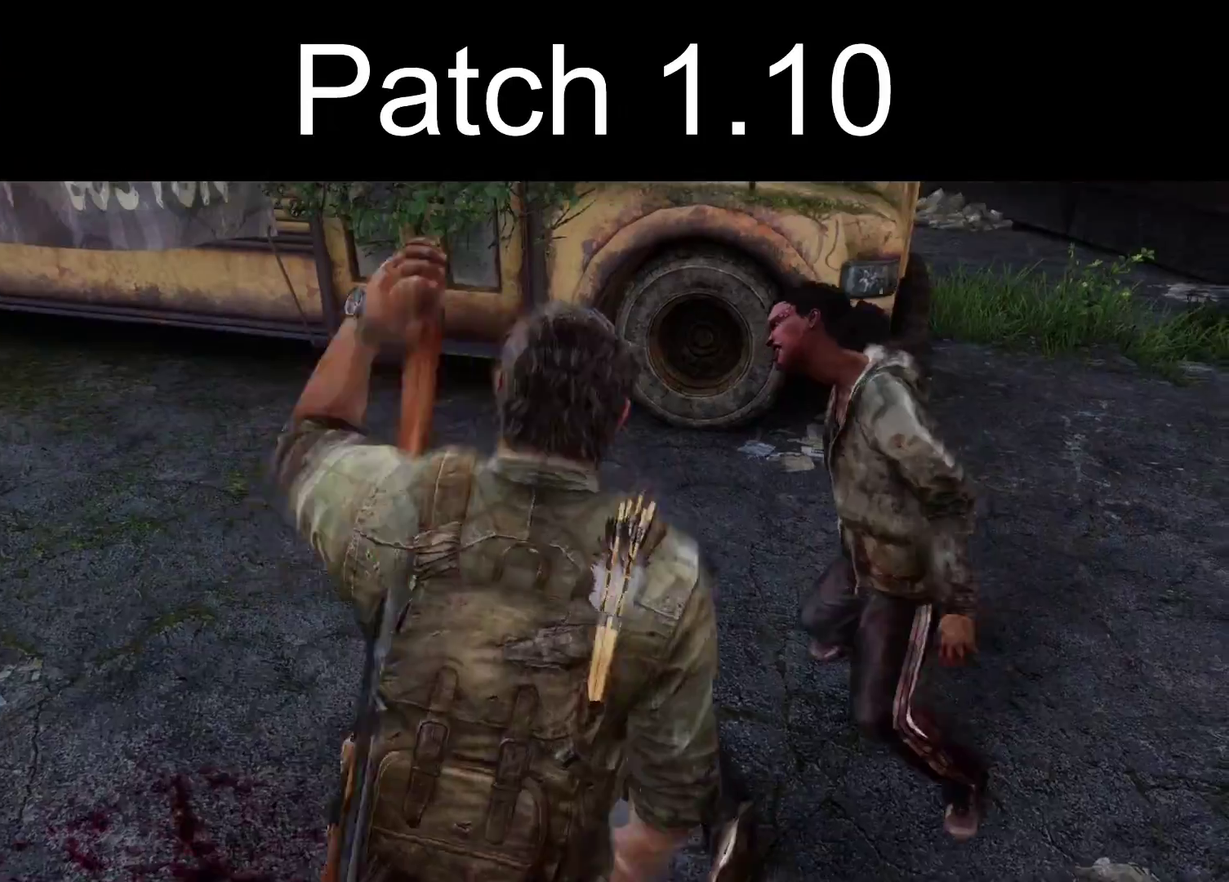
{"dt_ms": 300, "buttons": ["L1"], "left_stick": "down", "right_stick": "down-right", "events": [[33, "left_stick", "down"], [167, "right_stick", "center"], [250, "right_stick", "down-right"]]}